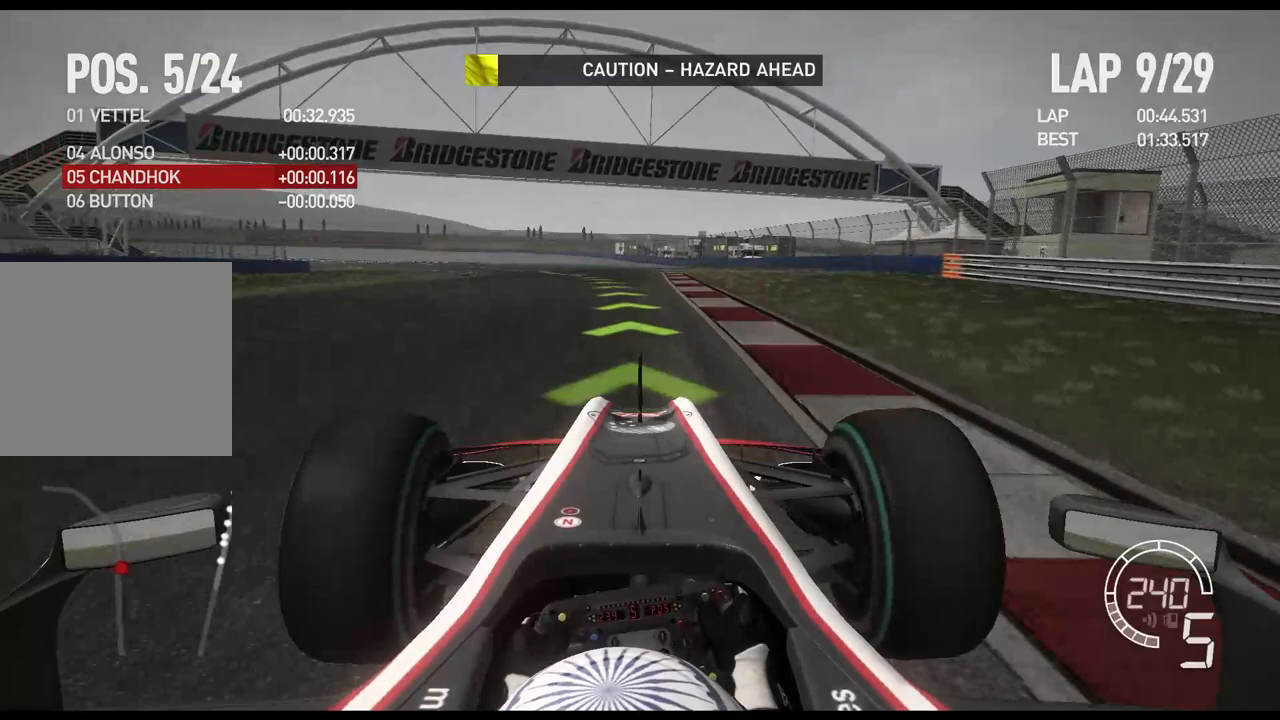
Gameplay with a controller (Xbox layout); each line is a JSON object with the inputs held at the frame after it. "events" lists button and stick changes between this image and that frame as [ms after this image, input, new state], when the widget could be followed in between.
{"buttons": ["R2"], "left_stick": "left", "right_stick": "center", "events": []}
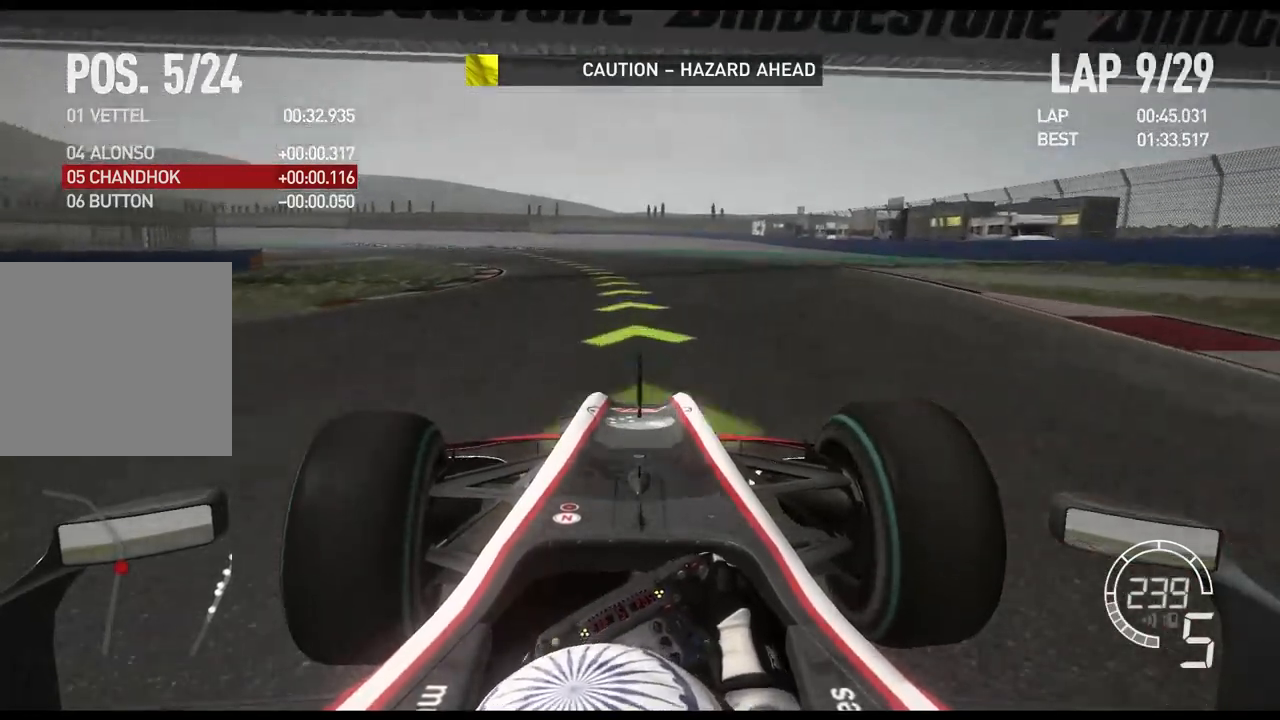
{"buttons": ["R2"], "left_stick": "left", "right_stick": "center", "events": []}
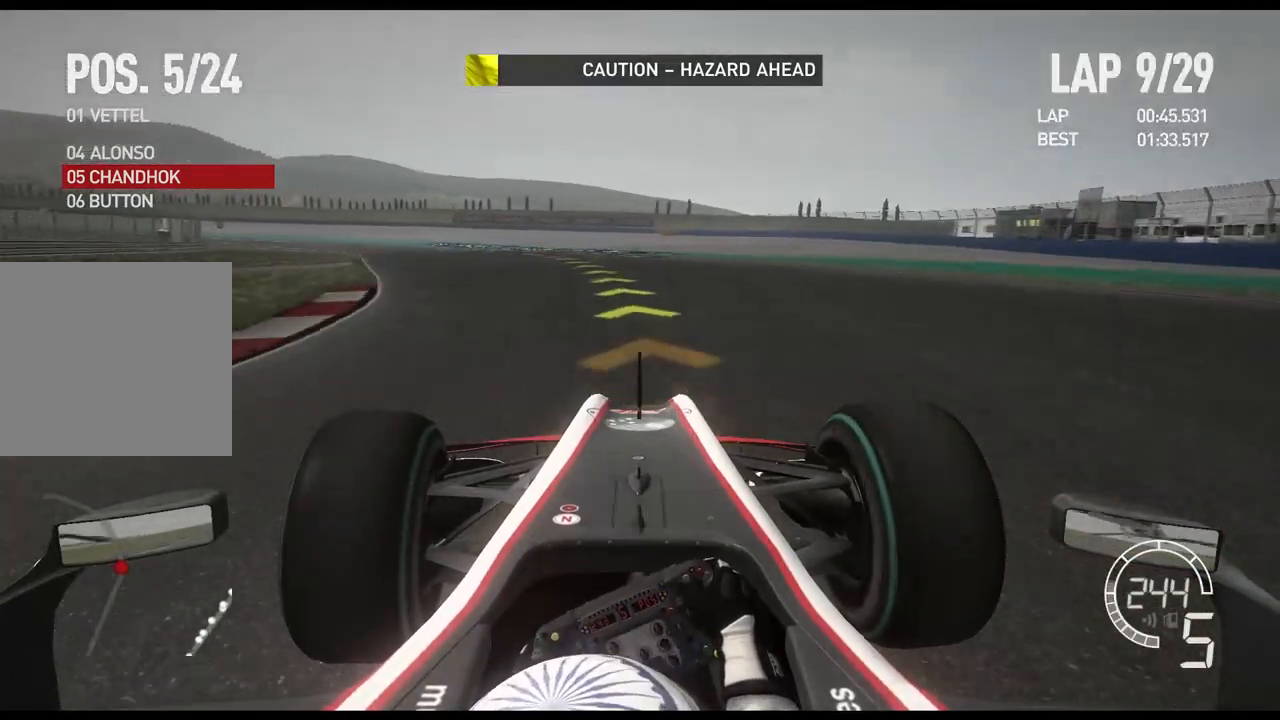
{"buttons": ["R2"], "left_stick": "left", "right_stick": "center", "events": [[183, "R2", "up"], [450, "R2", "down"]]}
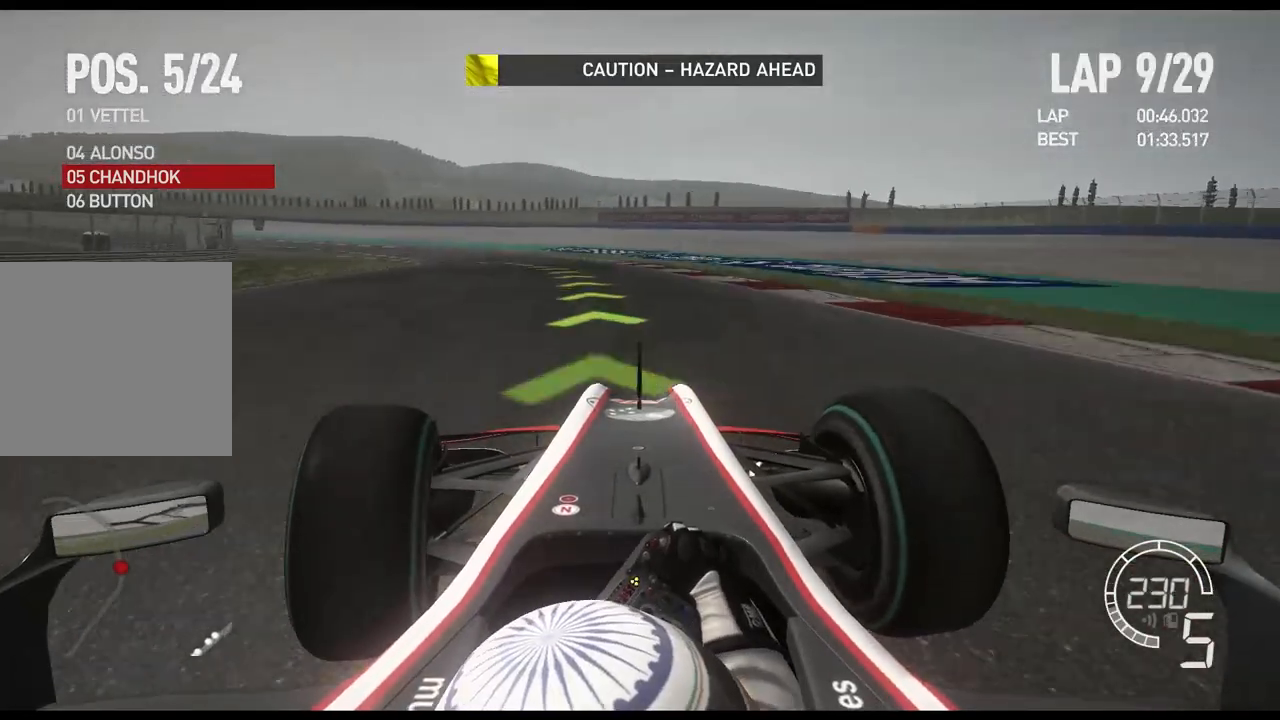
{"buttons": [], "left_stick": "left", "right_stick": "center", "events": [[150, "R2", "up"], [317, "X", "down"], [433, "X", "up"]]}
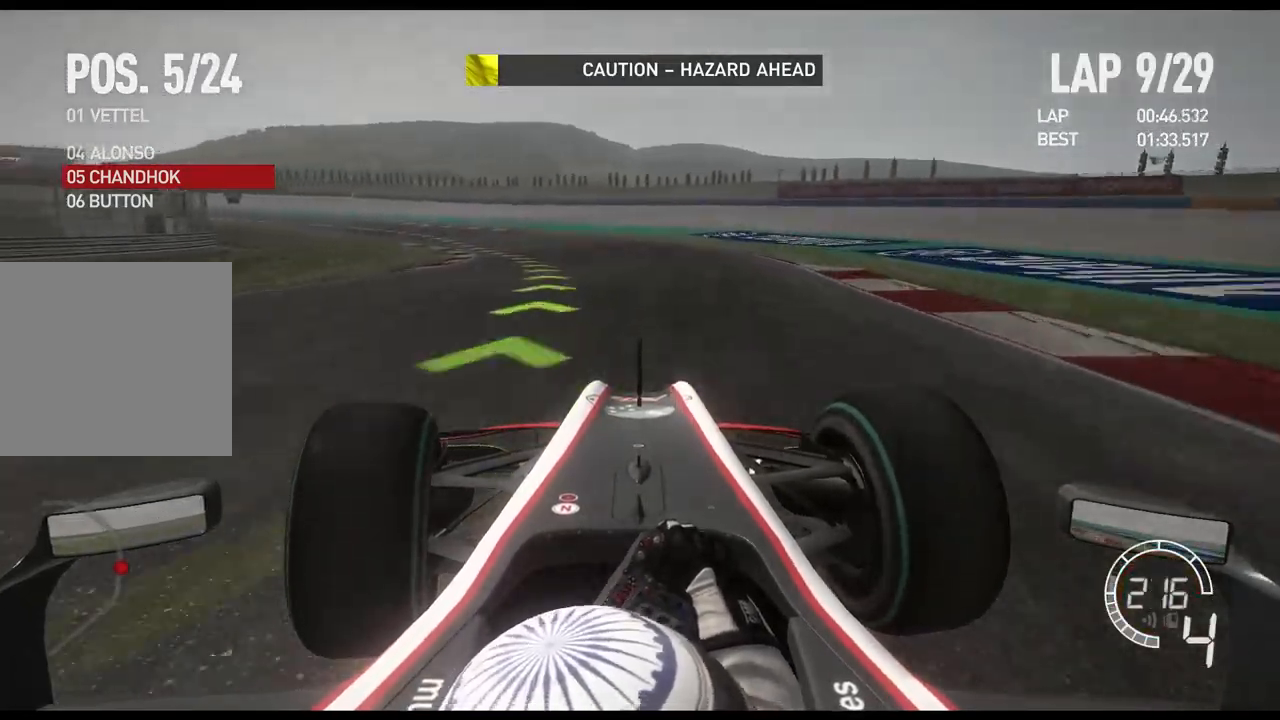
{"buttons": ["R2"], "left_stick": "left", "right_stick": "center", "events": [[33, "R2", "down"]]}
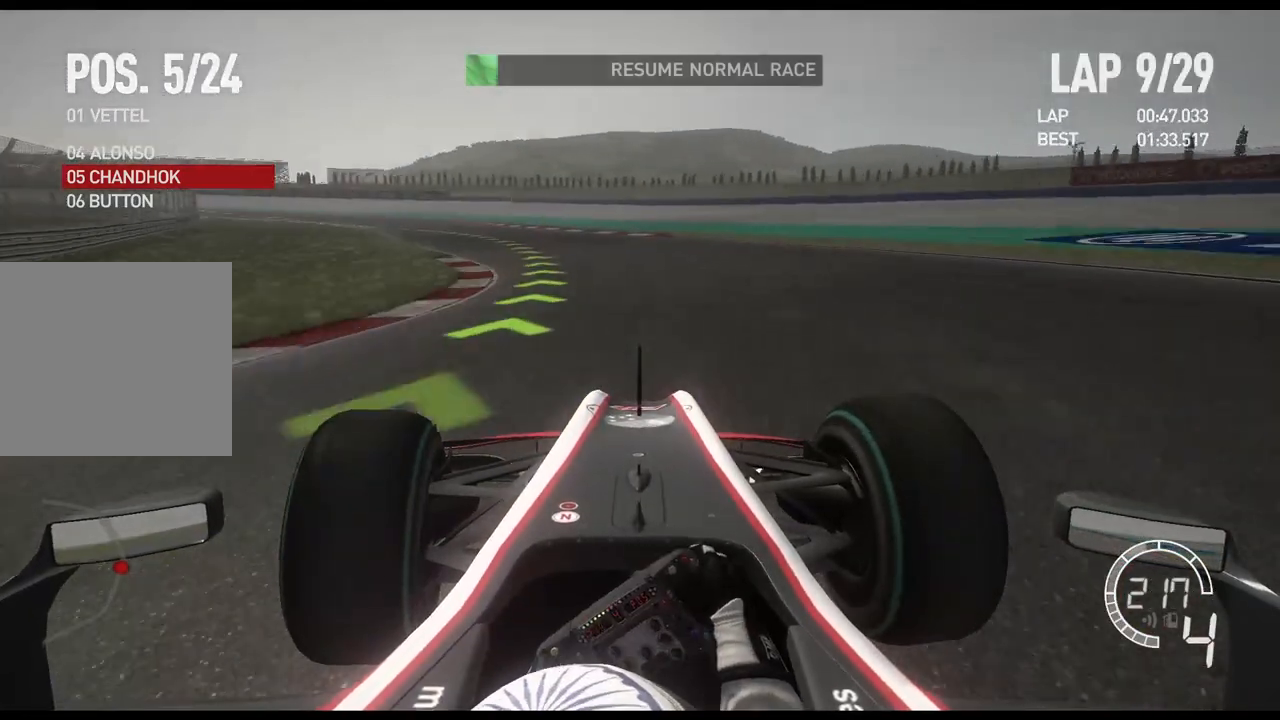
{"buttons": ["R2"], "left_stick": "left", "right_stick": "center", "events": []}
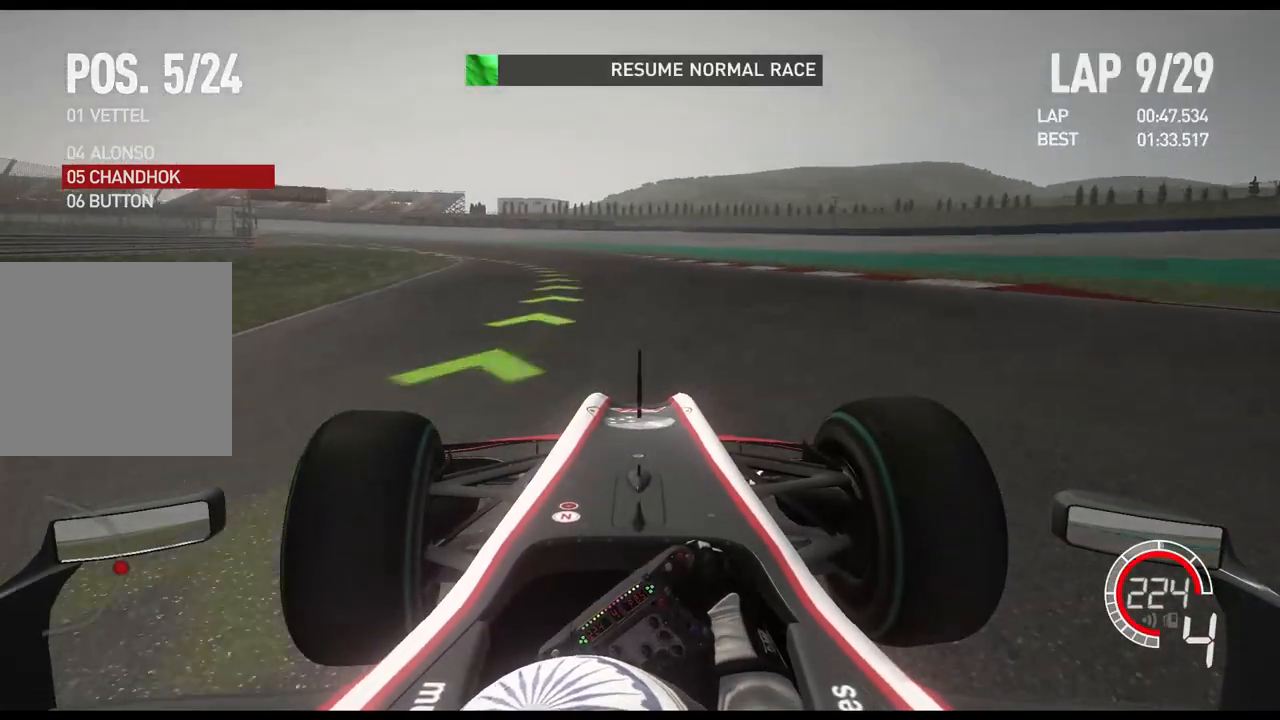
{"buttons": ["R2"], "left_stick": "left", "right_stick": "center", "events": [[383, "A", "down"], [467, "A", "up"]]}
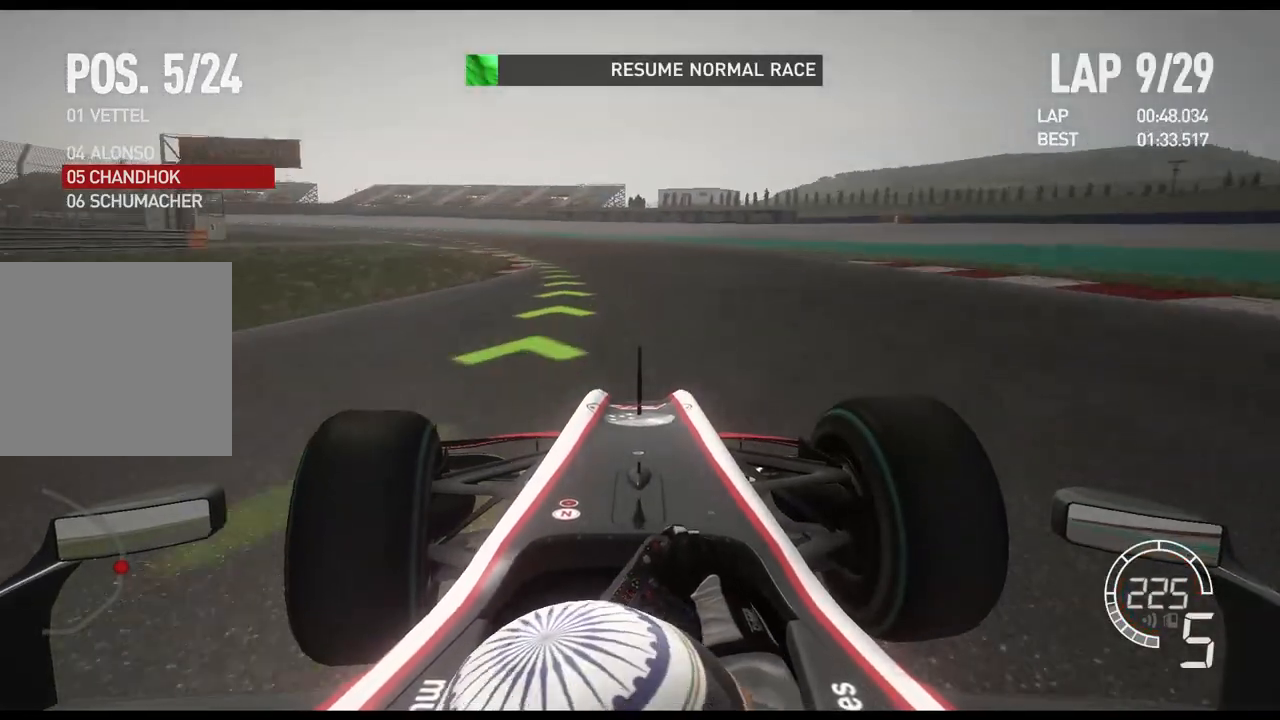
{"buttons": ["R2"], "left_stick": "left", "right_stick": "center", "events": []}
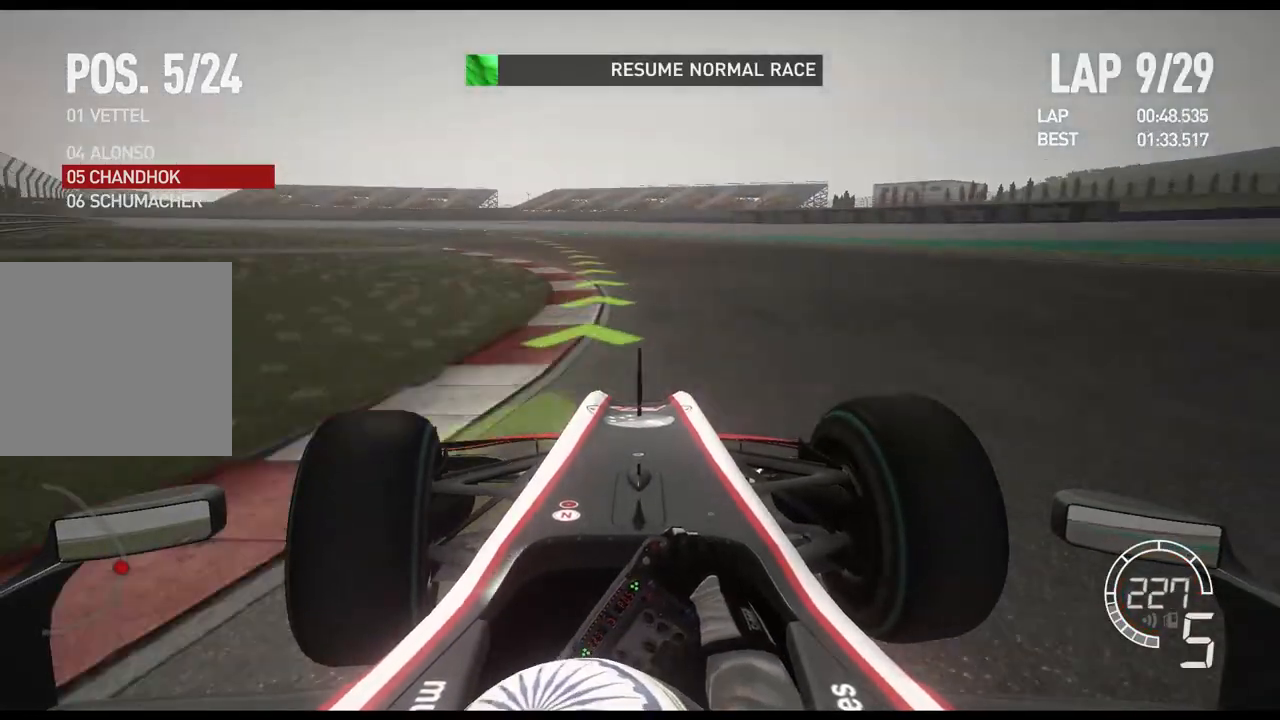
{"buttons": ["R2"], "left_stick": "left", "right_stick": "center", "events": []}
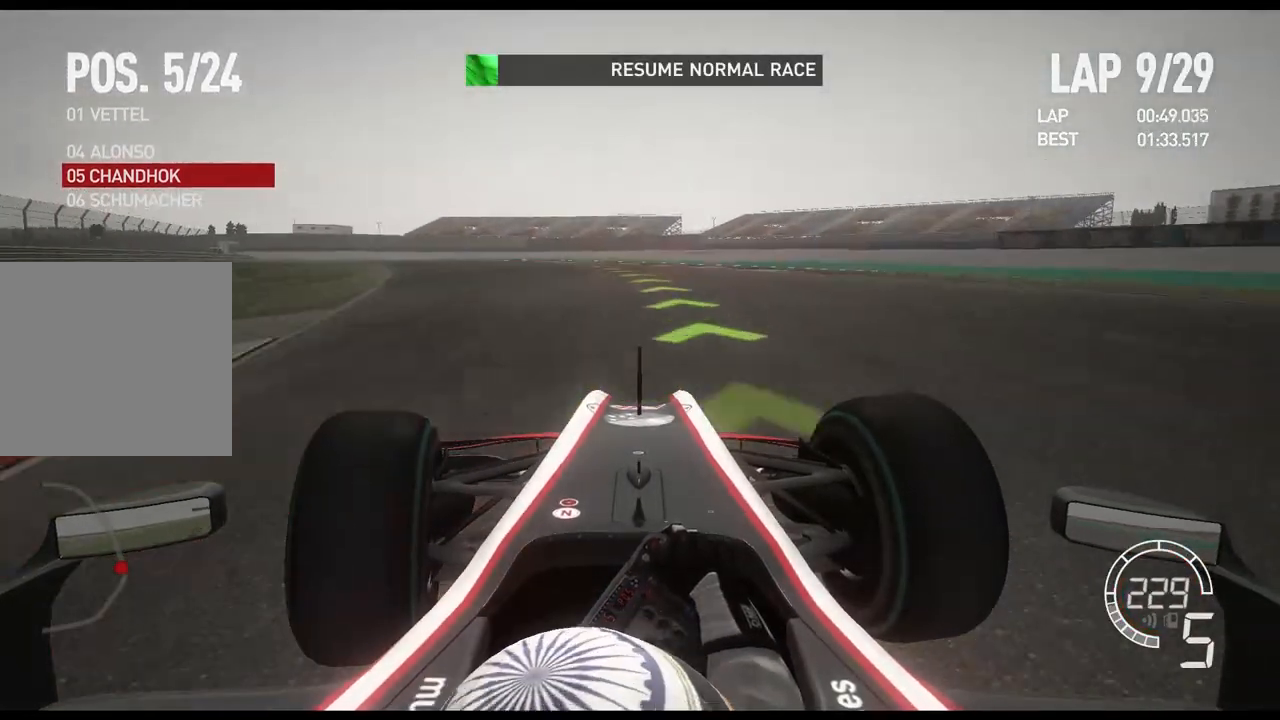
{"buttons": ["R2"], "left_stick": "left", "right_stick": "center", "events": []}
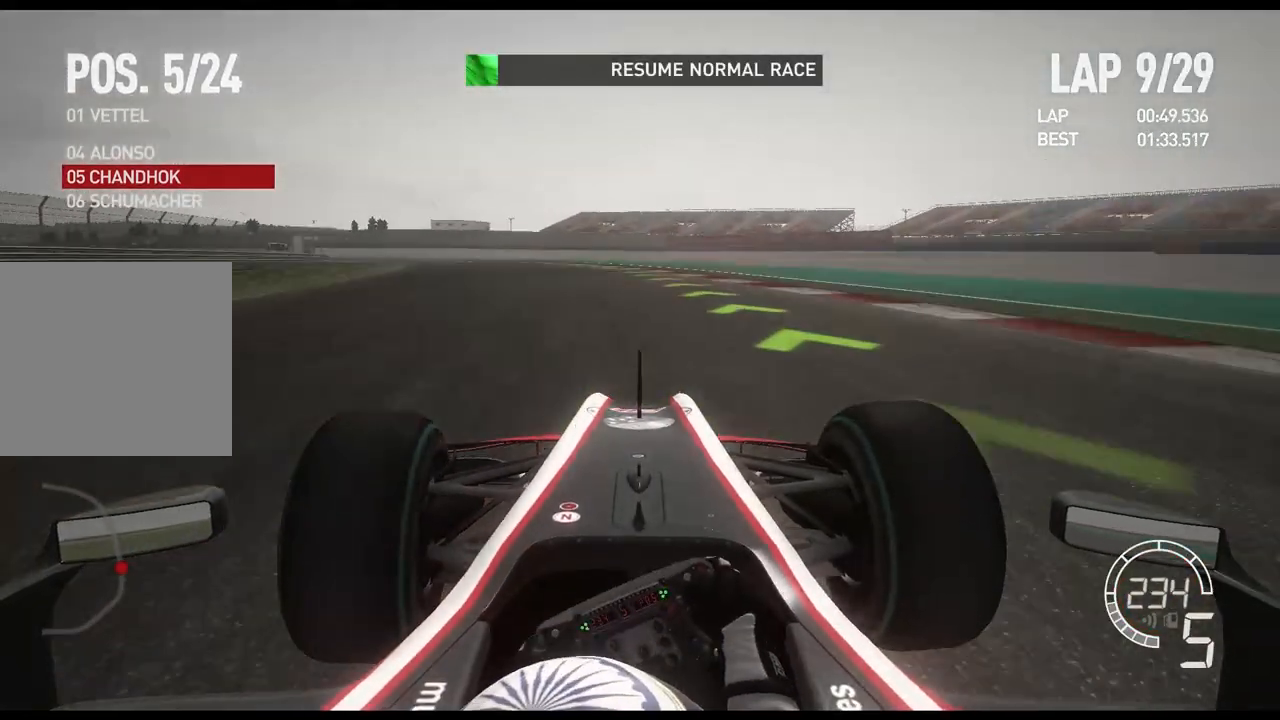
{"buttons": ["R2"], "left_stick": "left", "right_stick": "center", "events": []}
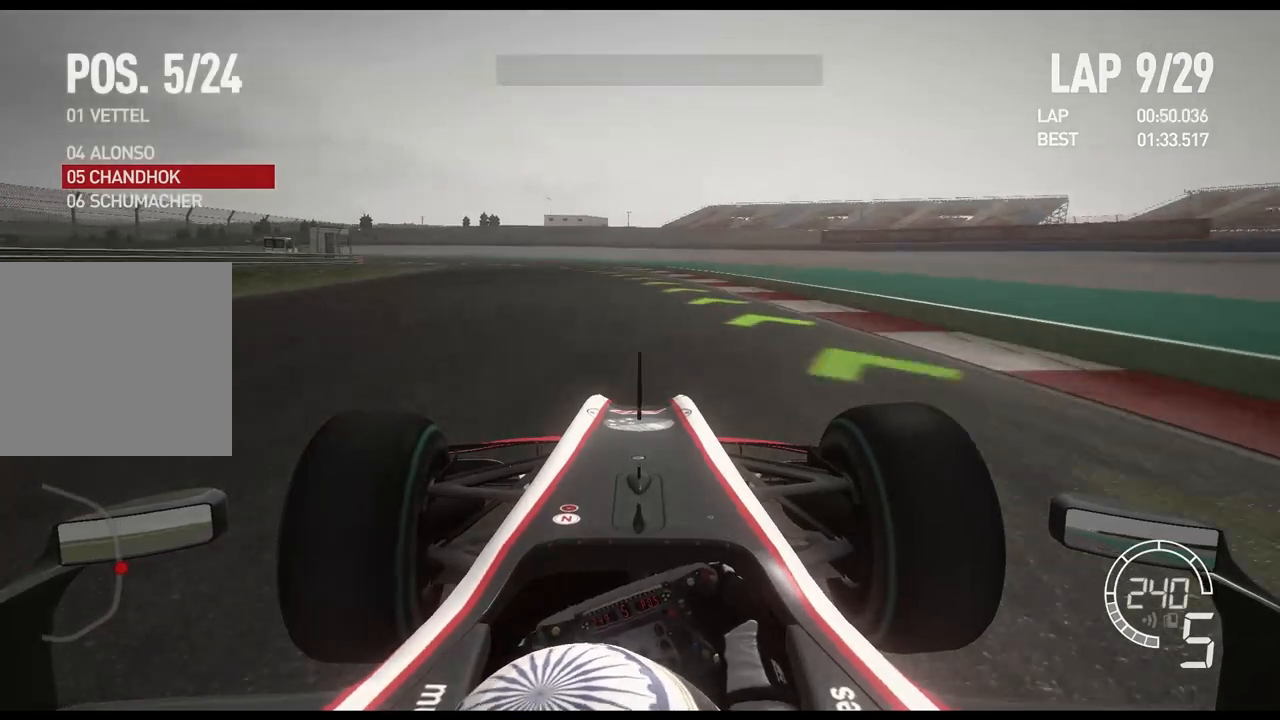
{"buttons": ["R2"], "left_stick": "left", "right_stick": "center", "events": []}
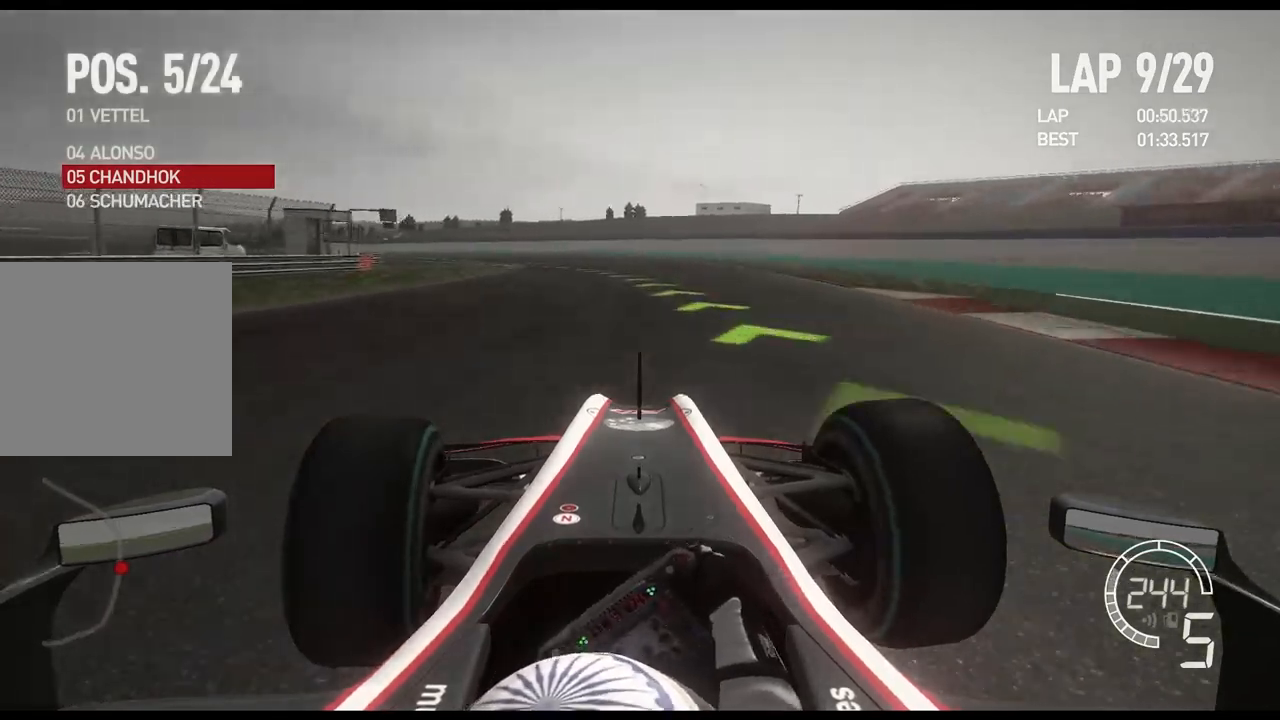
{"buttons": ["R2"], "left_stick": "left", "right_stick": "center", "events": []}
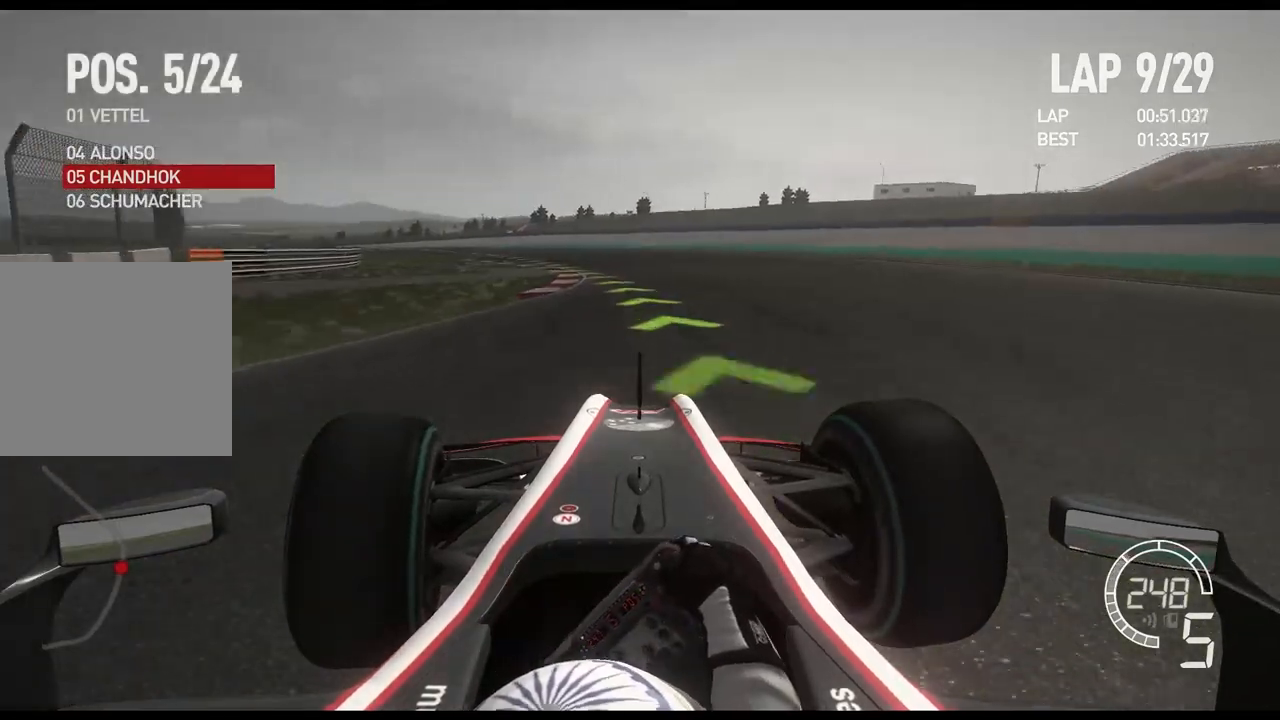
{"buttons": ["R2"], "left_stick": "left", "right_stick": "center", "events": []}
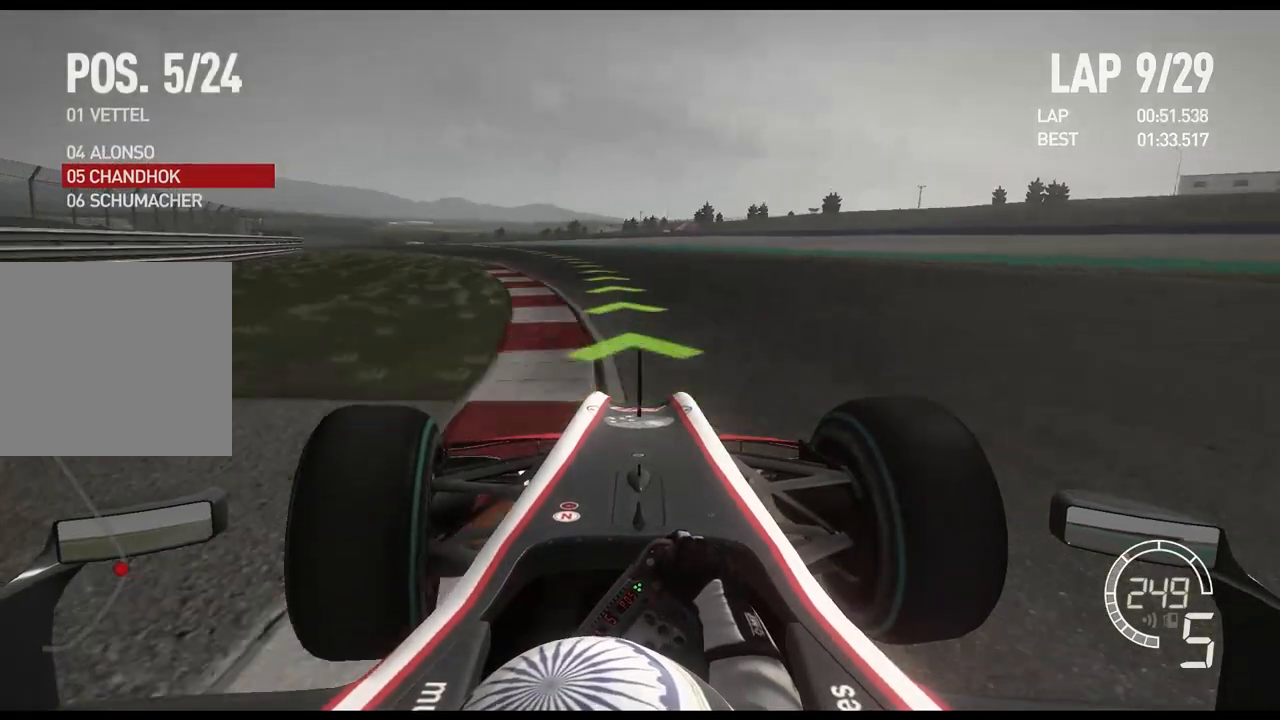
{"buttons": ["R2"], "left_stick": "left", "right_stick": "center", "events": []}
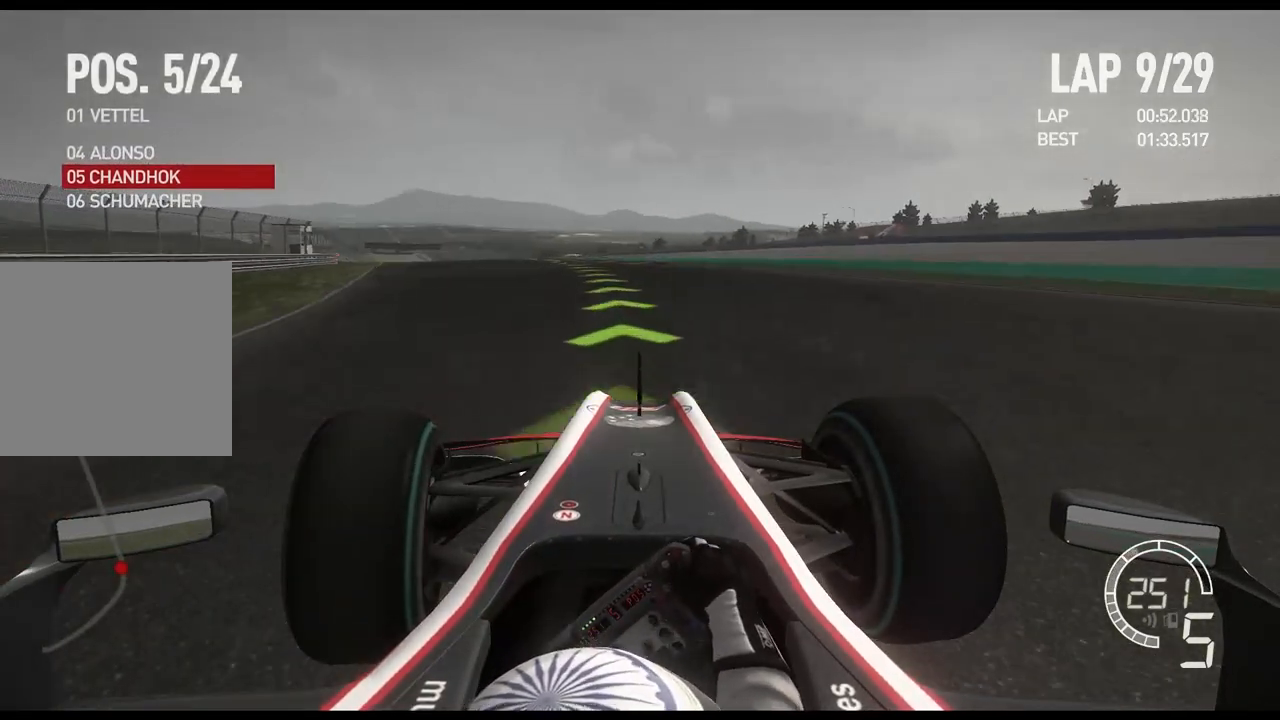
{"buttons": ["R2"], "left_stick": "left", "right_stick": "center", "events": []}
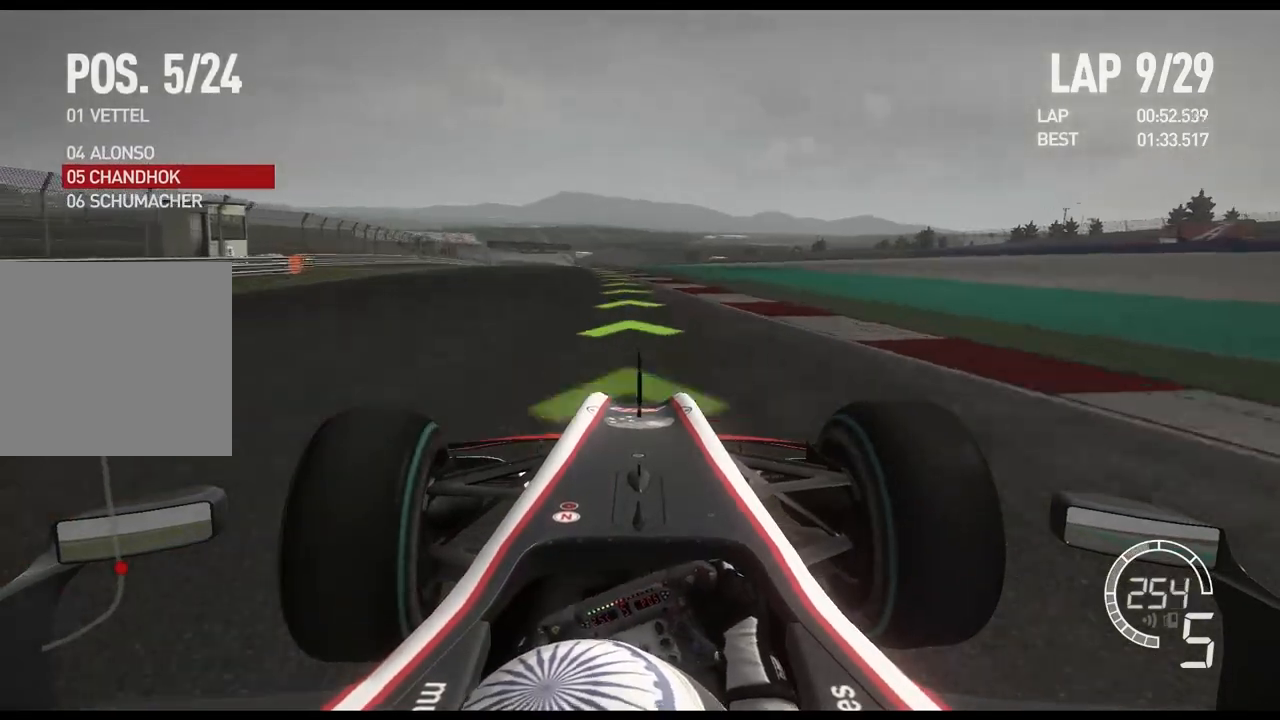
{"buttons": ["R2"], "left_stick": "left", "right_stick": "center", "events": []}
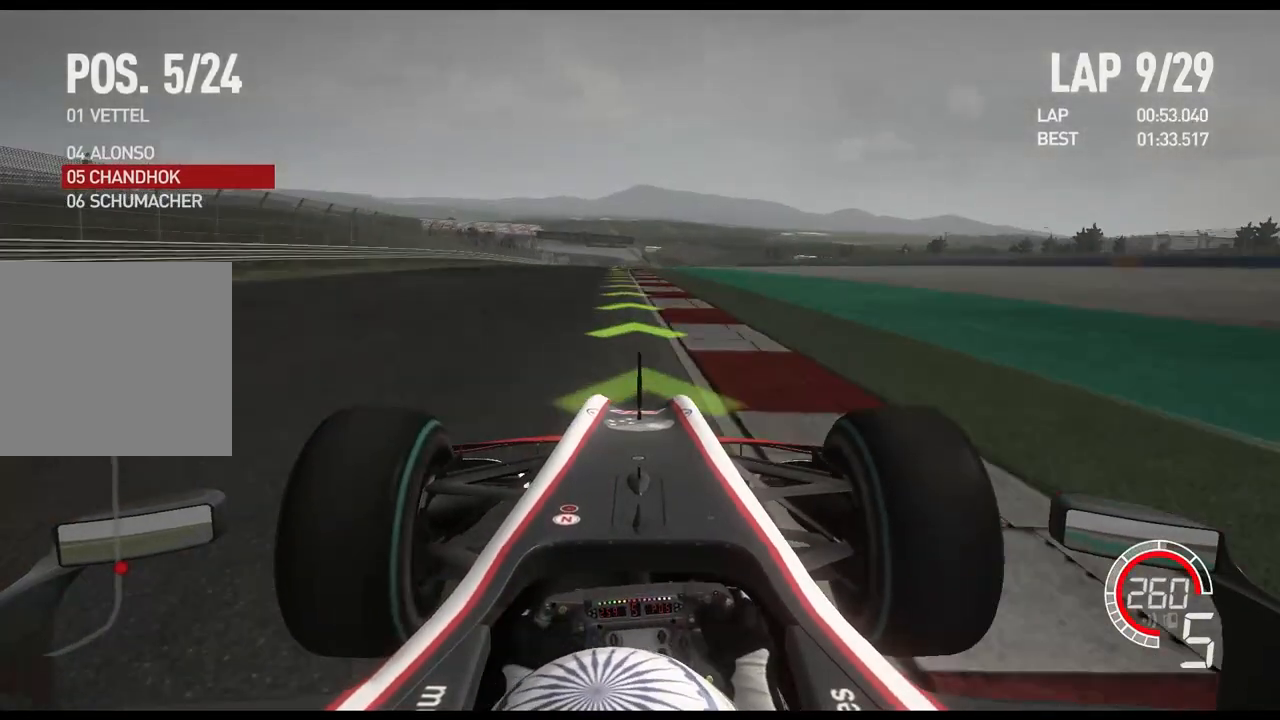
{"buttons": ["R2"], "left_stick": "center", "right_stick": "center", "events": [[217, "left_stick", "center"]]}
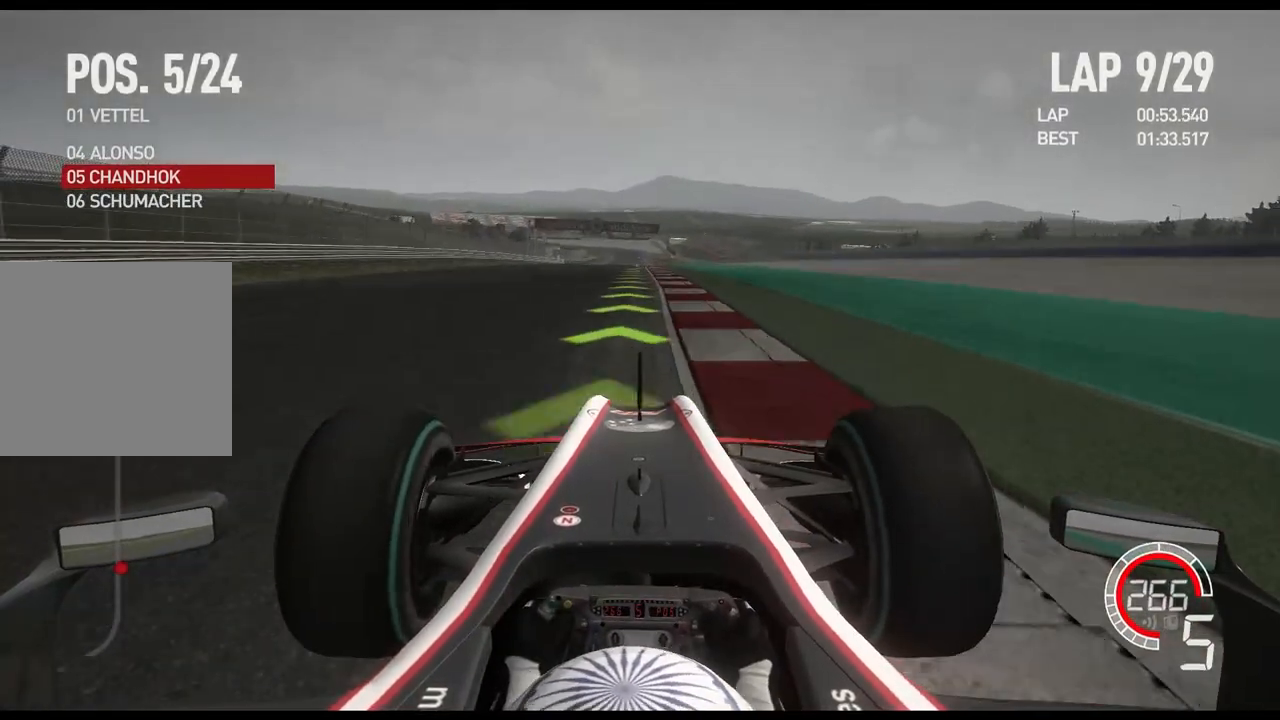
{"buttons": ["R2"], "left_stick": "center", "right_stick": "center", "events": [[400, "A", "down"], [500, "A", "up"]]}
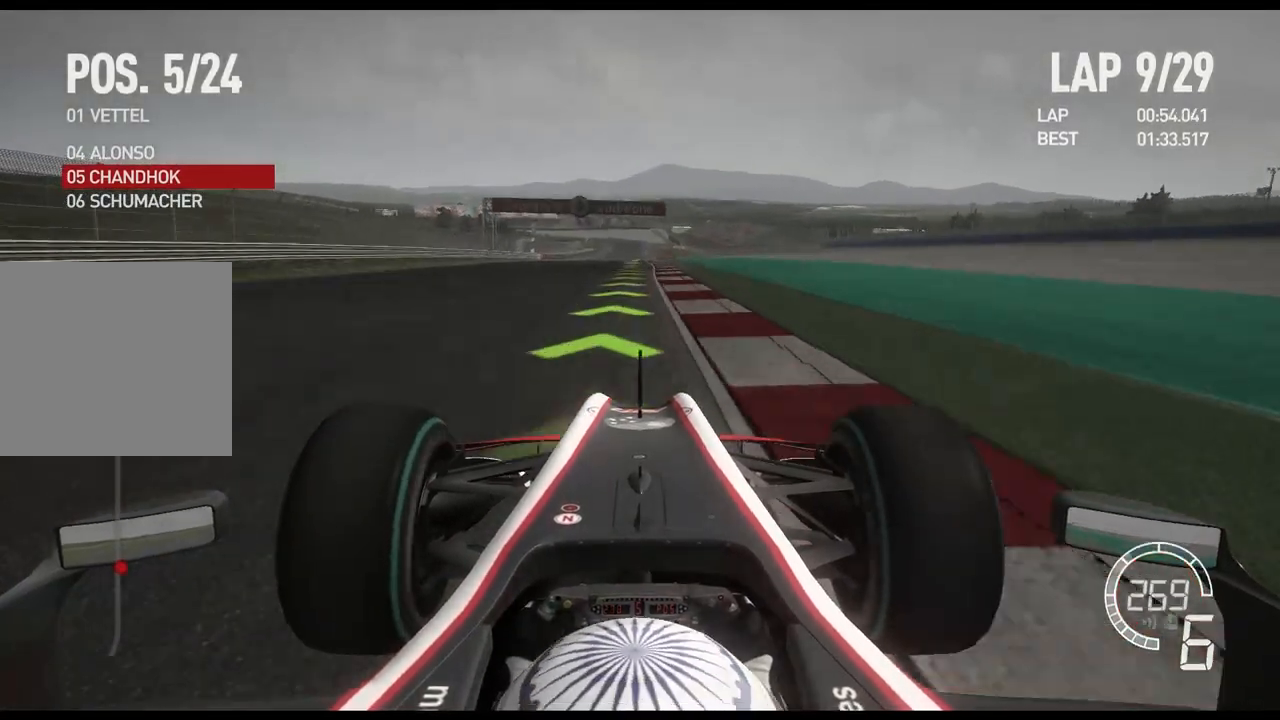
{"buttons": ["R2"], "left_stick": "center", "right_stick": "center", "events": []}
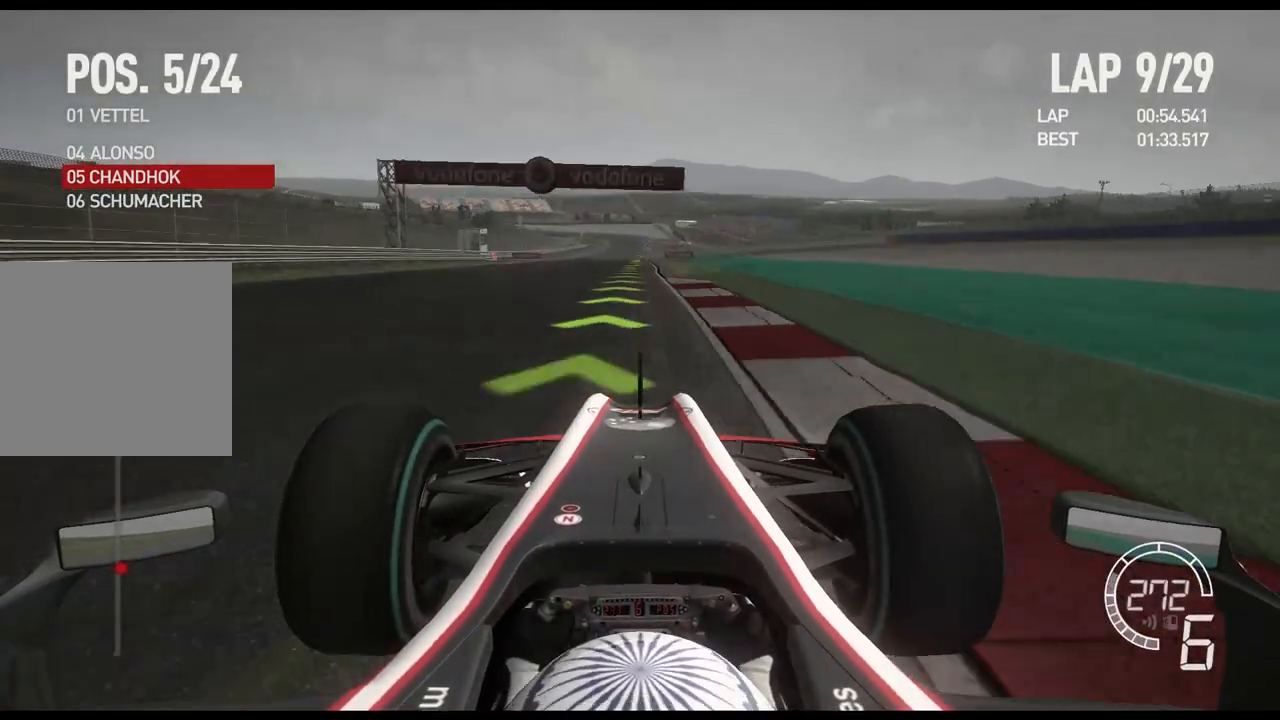
{"buttons": ["R2"], "left_stick": "center", "right_stick": "center", "events": []}
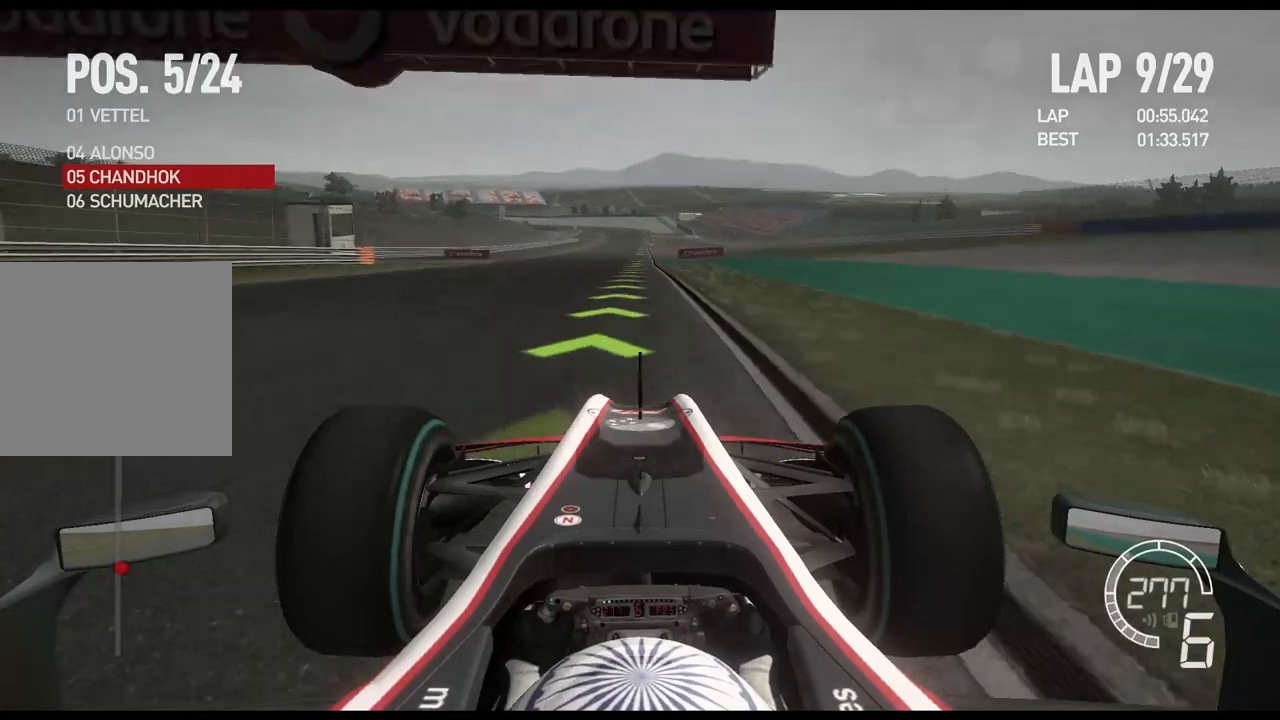
{"buttons": ["R2"], "left_stick": "center", "right_stick": "center", "events": []}
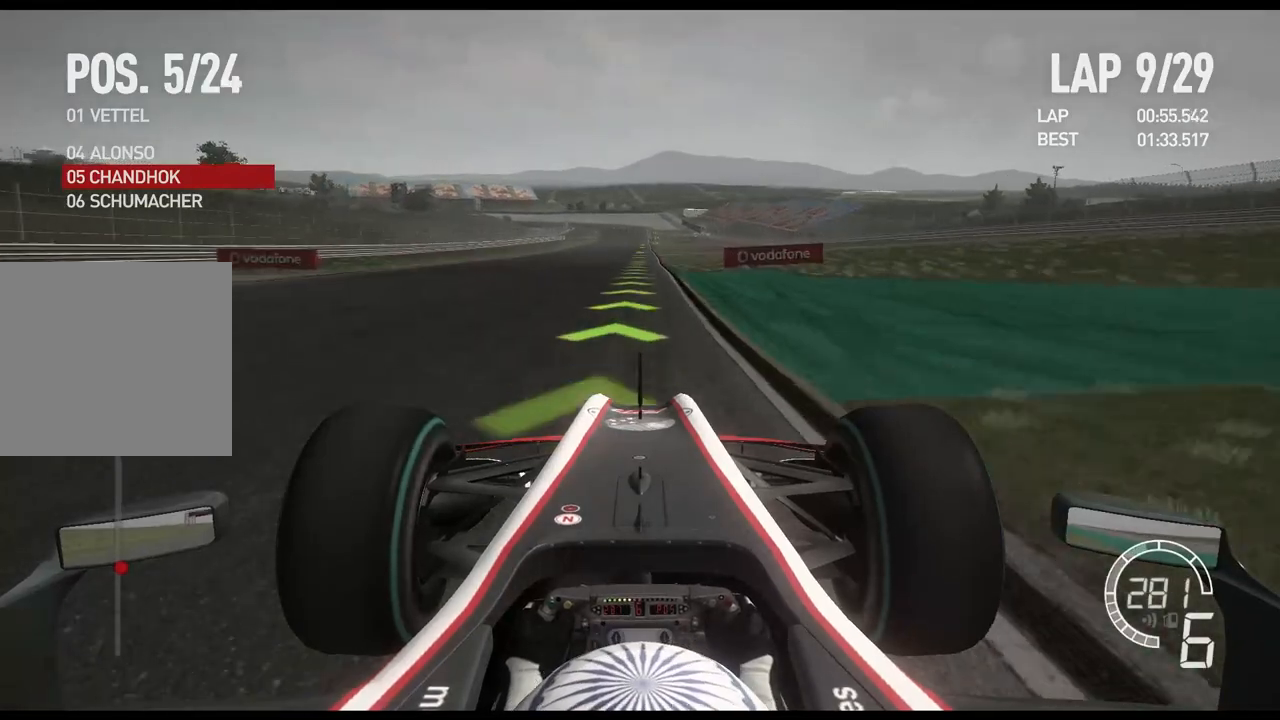
{"buttons": ["R2"], "left_stick": "center", "right_stick": "center", "events": []}
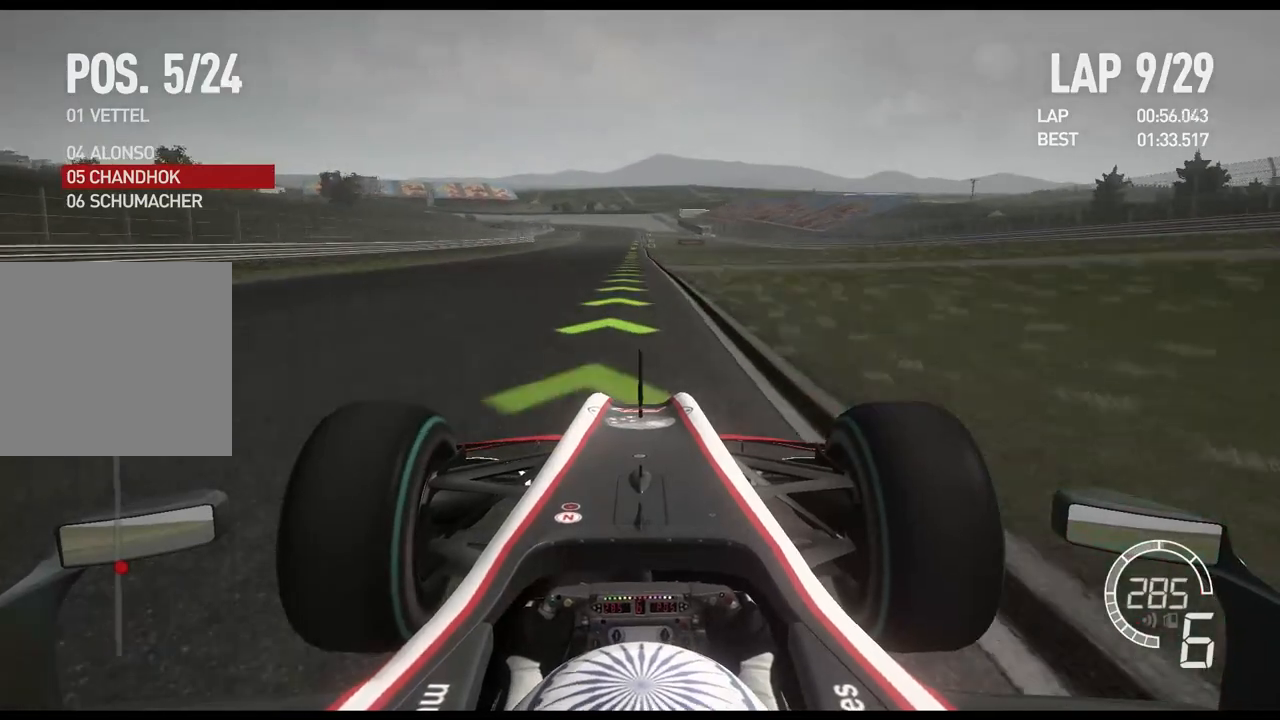
{"buttons": ["R2"], "left_stick": "center", "right_stick": "center", "events": []}
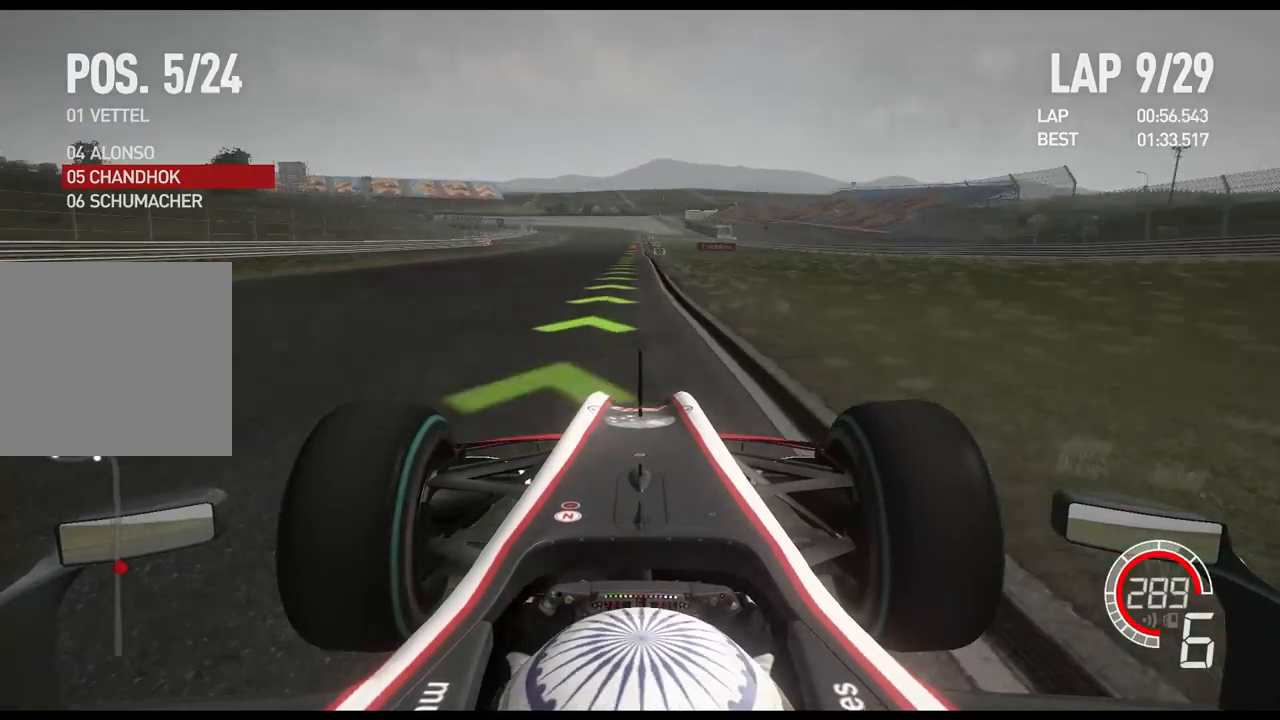
{"buttons": ["R2"], "left_stick": "center", "right_stick": "center", "events": [[367, "left_stick", "left"], [467, "left_stick", "center"]]}
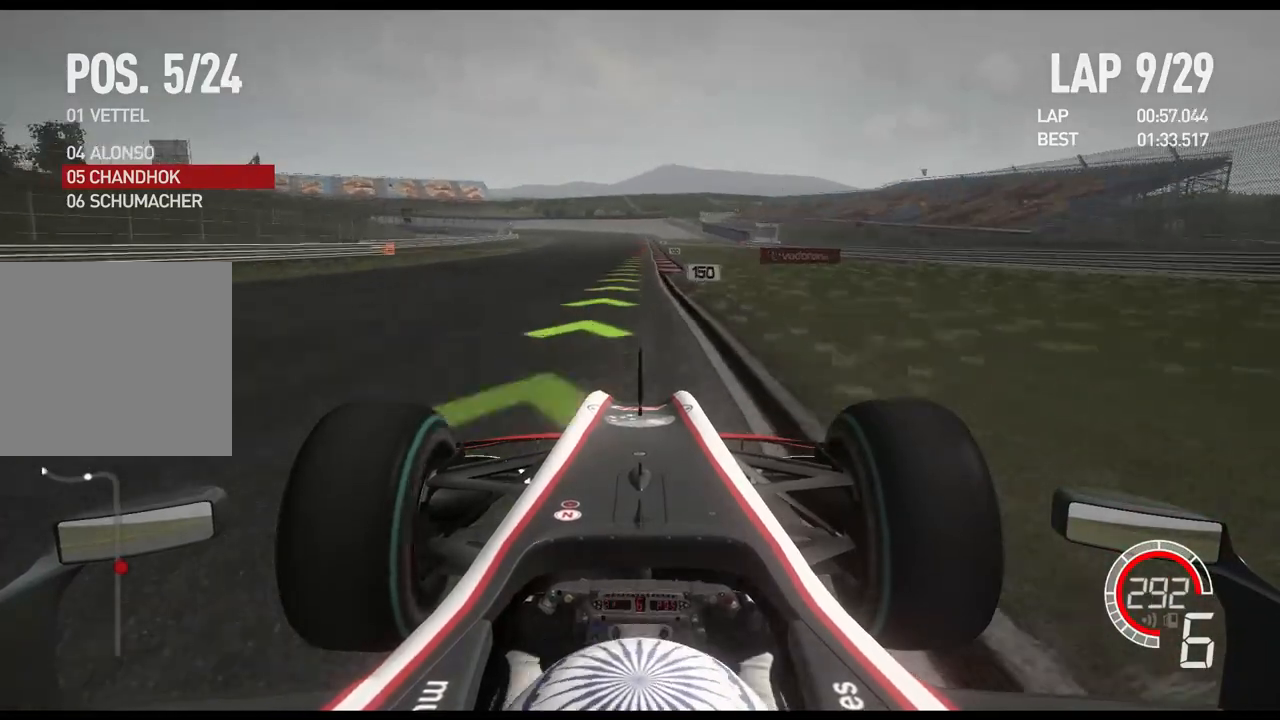
{"buttons": ["X", "L2"], "left_stick": "center", "right_stick": "center", "events": [[233, "L2", "down"], [233, "R2", "up"], [450, "X", "down"]]}
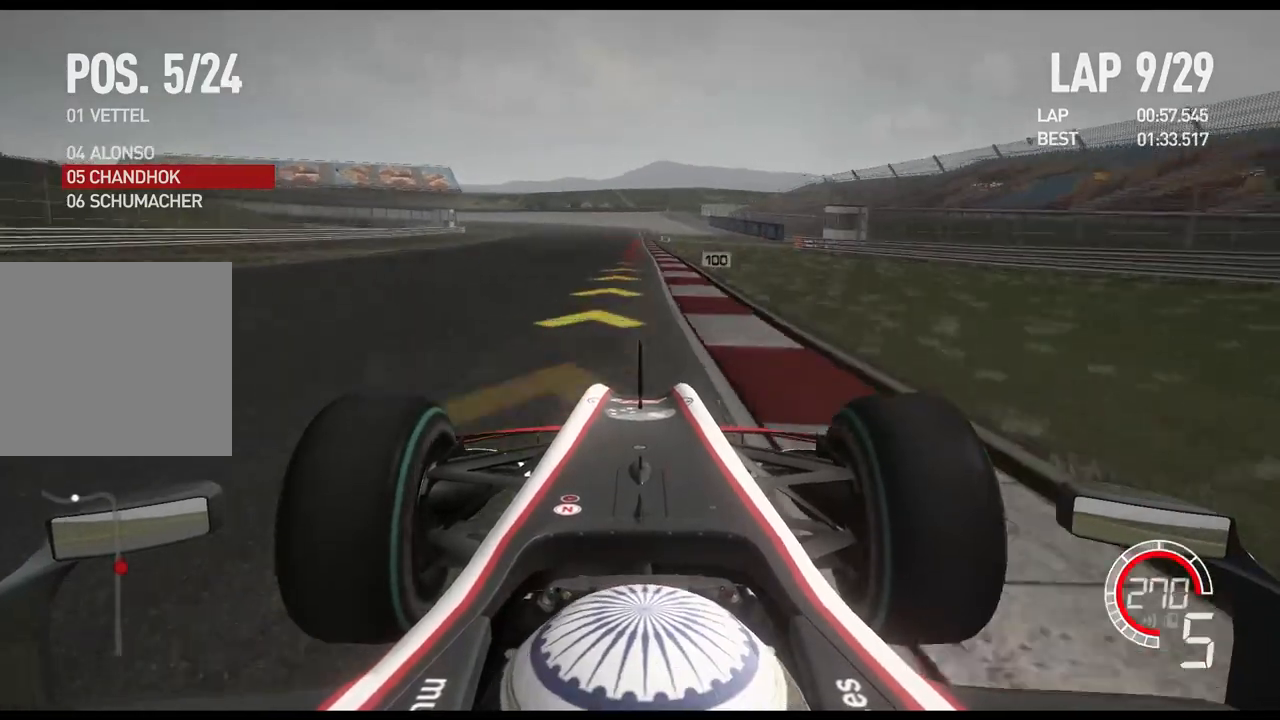
{"buttons": ["X", "L2"], "left_stick": "center", "right_stick": "center", "events": [[67, "X", "up"], [200, "X", "down"], [283, "X", "up"], [500, "X", "down"]]}
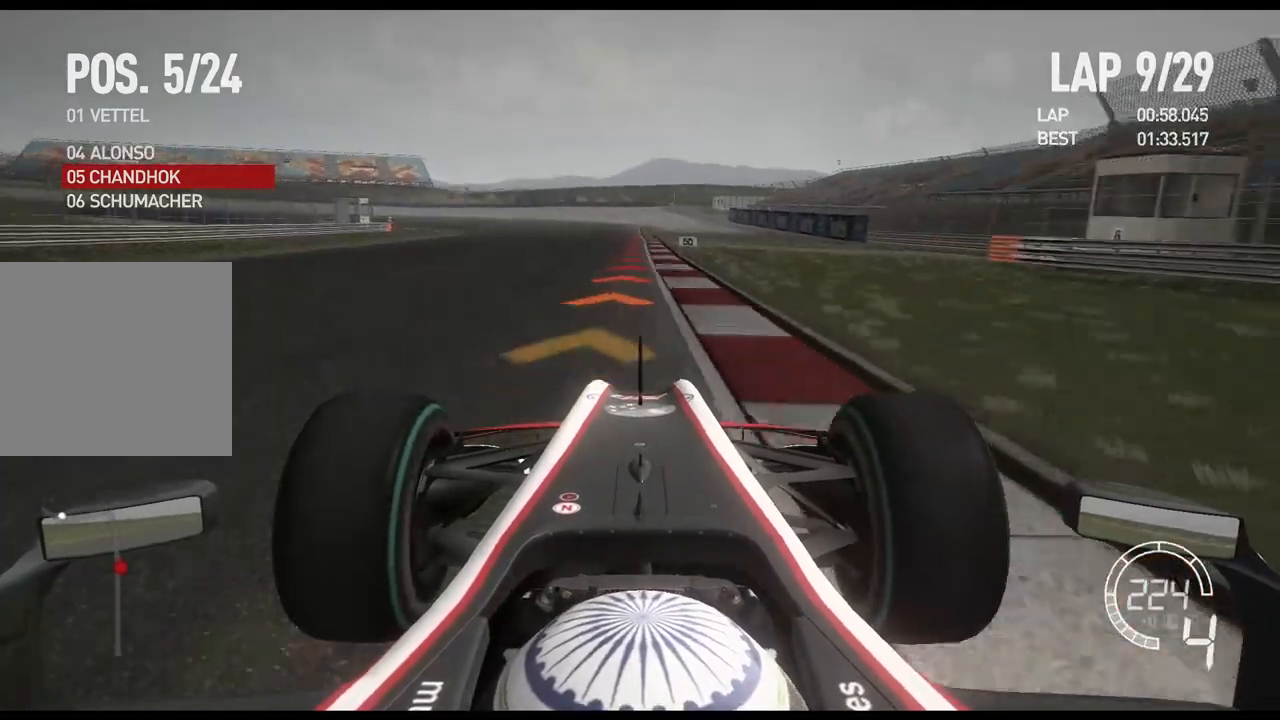
{"buttons": ["L2"], "left_stick": "left", "right_stick": "center", "events": [[117, "X", "up"], [267, "left_stick", "left"]]}
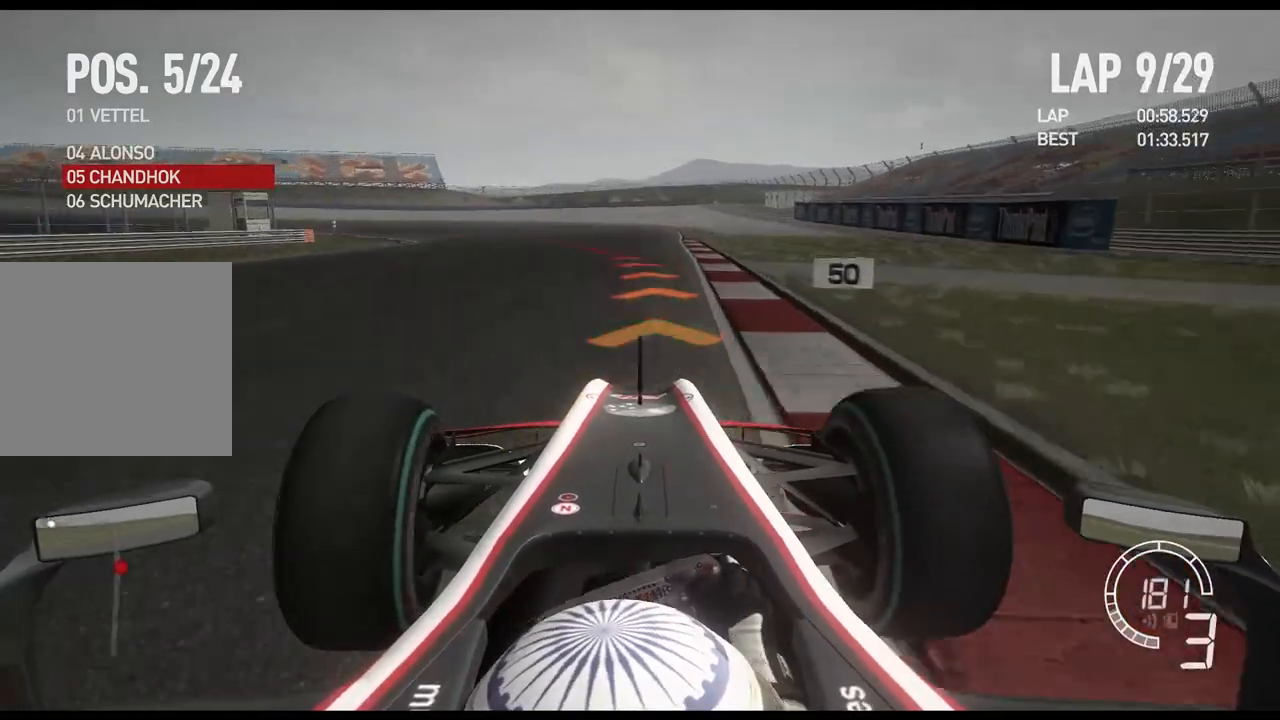
{"buttons": ["L2"], "left_stick": "left", "right_stick": "center", "events": [[150, "X", "down"], [283, "X", "up"]]}
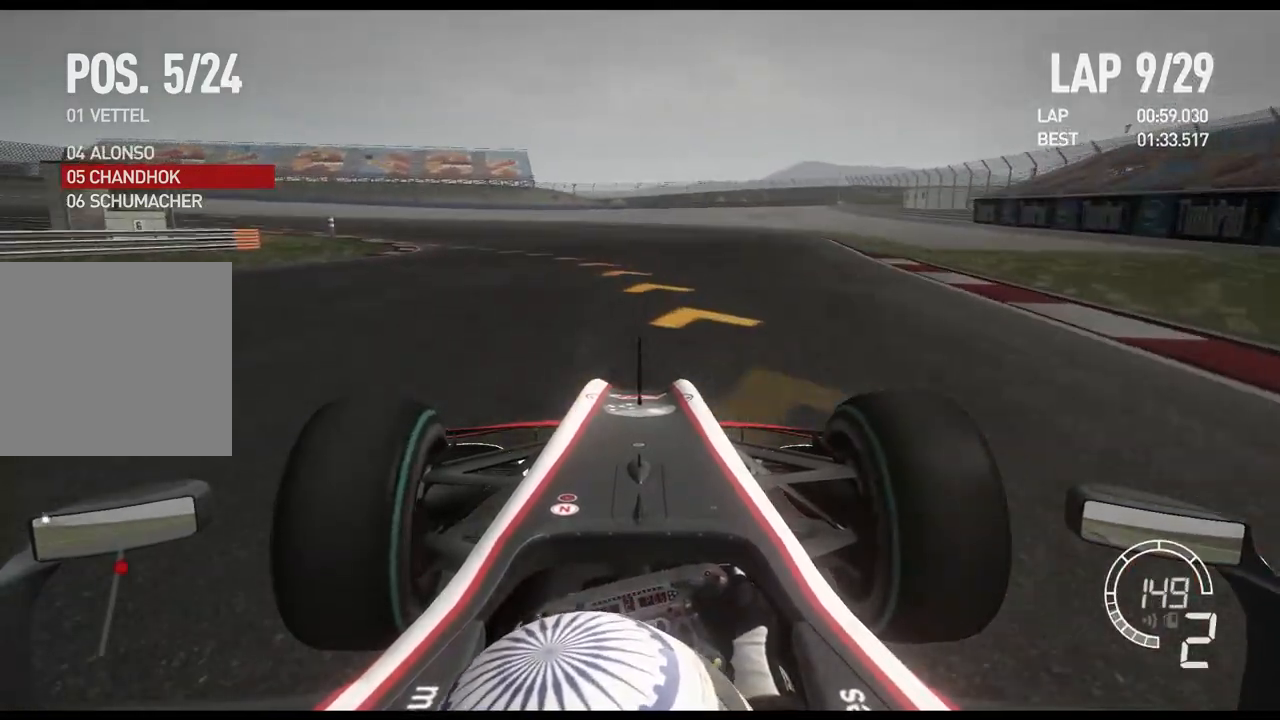
{"buttons": ["R2"], "left_stick": "left", "right_stick": "center", "events": [[50, "L2", "up"], [267, "R2", "down"]]}